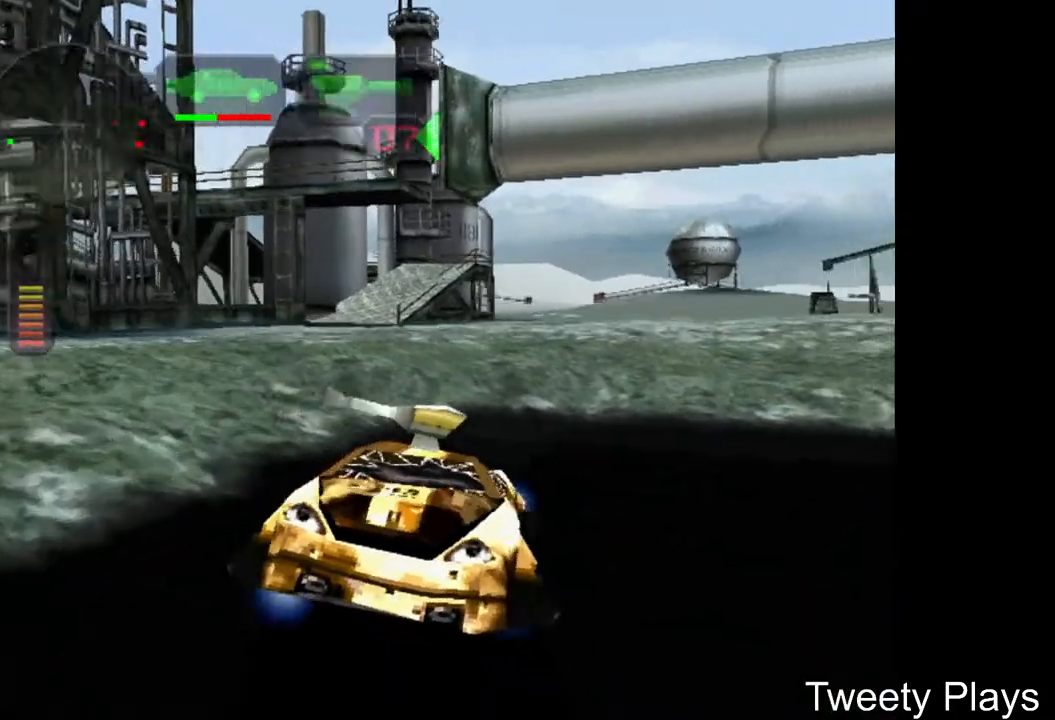
Gameplay with a controller (Xbox layout); each line is a JSON object with the inputs held at the frame after it. "events" lists button and stick changes between this image and that frame as [ms after this image, input, new state], when the widget could be followed in between. Not read: left_stick right_stick.
{"buttons": ["A", "X", "DPAD_LEFT"], "events": [[17, "X", "up"], [133, "DPAD_RIGHT", "up"], [150, "A", "down"], [317, "A", "up"], [400, "A", "down"], [433, "X", "down"], [467, "DPAD_LEFT", "down"]]}
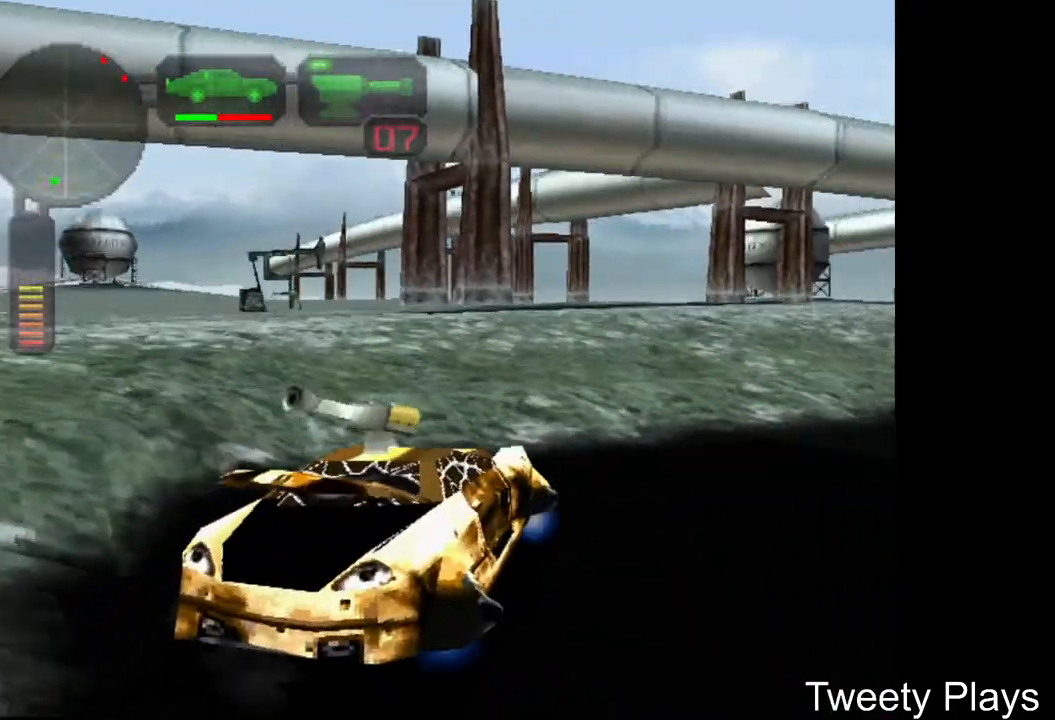
{"buttons": [], "events": [[67, "DPAD_LEFT", "up"], [67, "X", "up"], [83, "A", "up"], [167, "A", "down"], [300, "A", "up"], [367, "A", "down"], [467, "A", "up"]]}
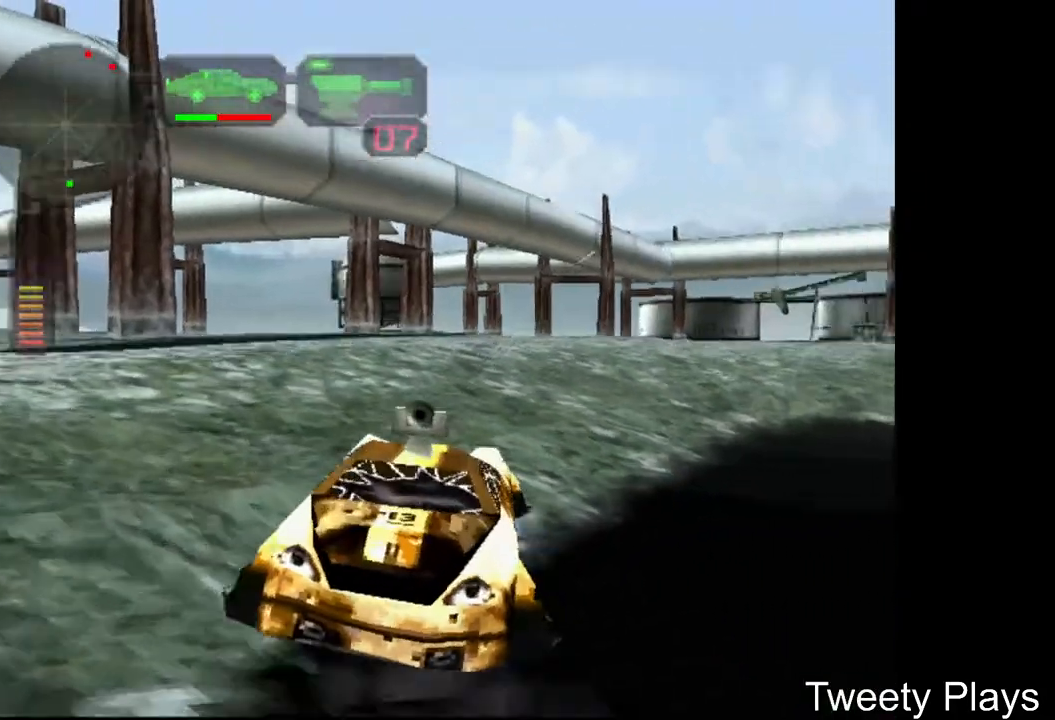
{"buttons": ["A"], "events": [[17, "A", "down"], [150, "A", "up"], [183, "A", "down"], [367, "A", "up"], [417, "A", "down"]]}
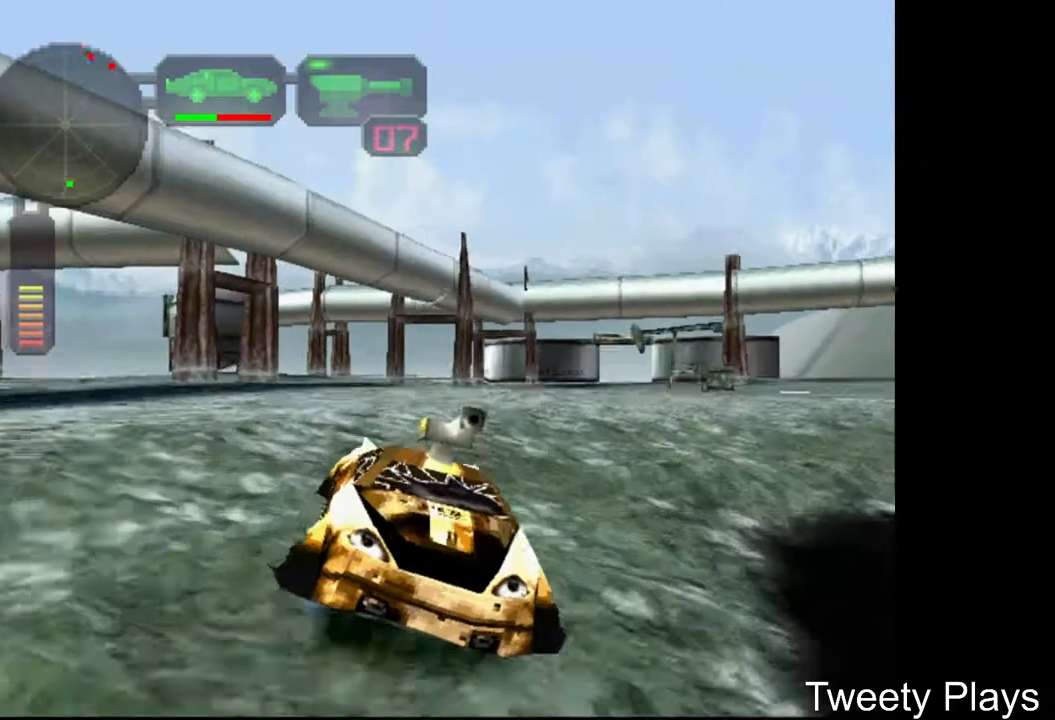
{"buttons": [], "events": [[500, "A", "up"]]}
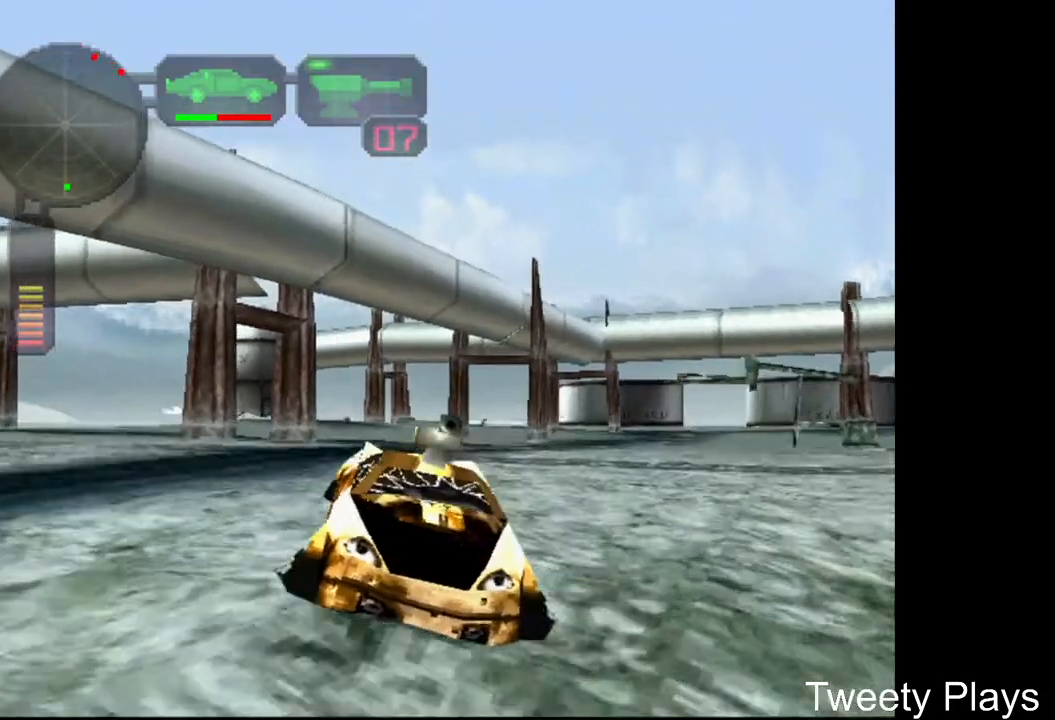
{"buttons": [], "events": [[83, "A", "down"], [83, "B", "down"], [100, "A", "up"], [233, "B", "up"]]}
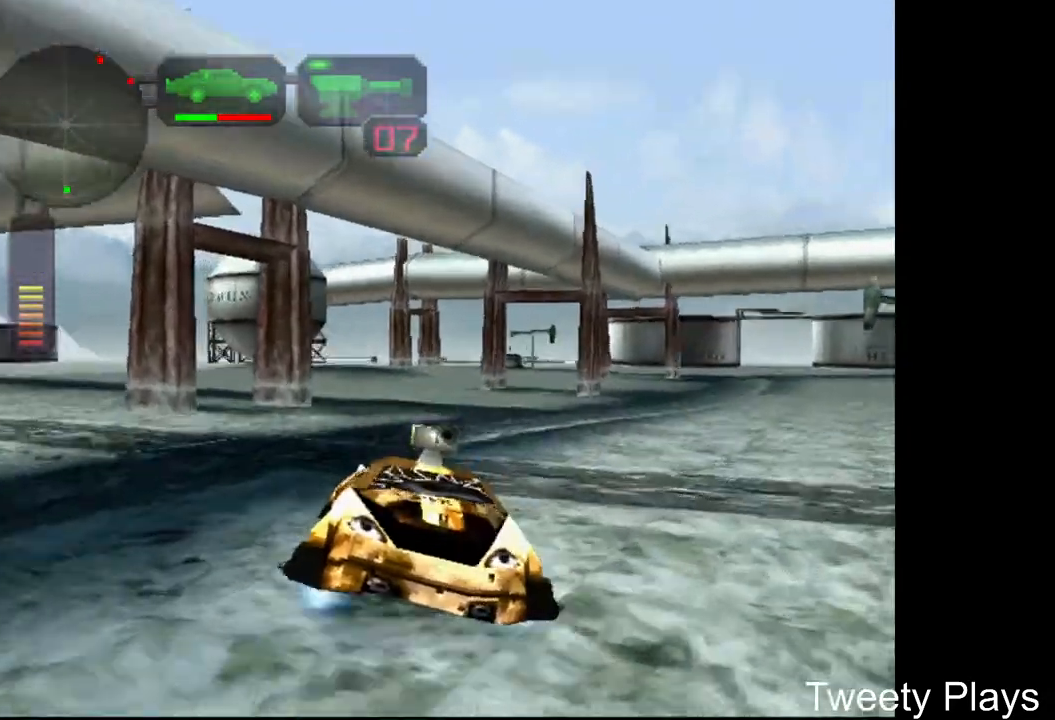
{"buttons": ["A", "DPAD_DOWN"], "events": [[200, "A", "down"], [483, "DPAD_DOWN", "down"]]}
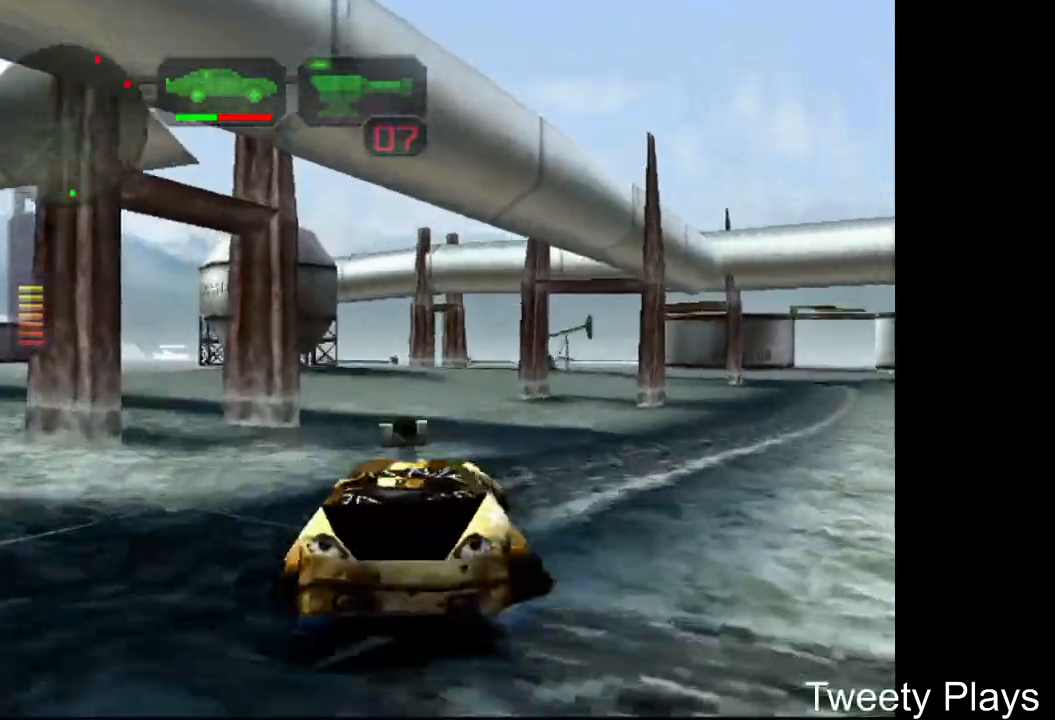
{"buttons": ["A"], "events": [[117, "DPAD_DOWN", "up"], [200, "DPAD_UP", "down"], [267, "DPAD_UP", "up"], [317, "A", "up"], [350, "A", "down"], [383, "DPAD_RIGHT", "down"], [383, "R2", "down"], [433, "DPAD_RIGHT", "up"], [483, "R2", "up"]]}
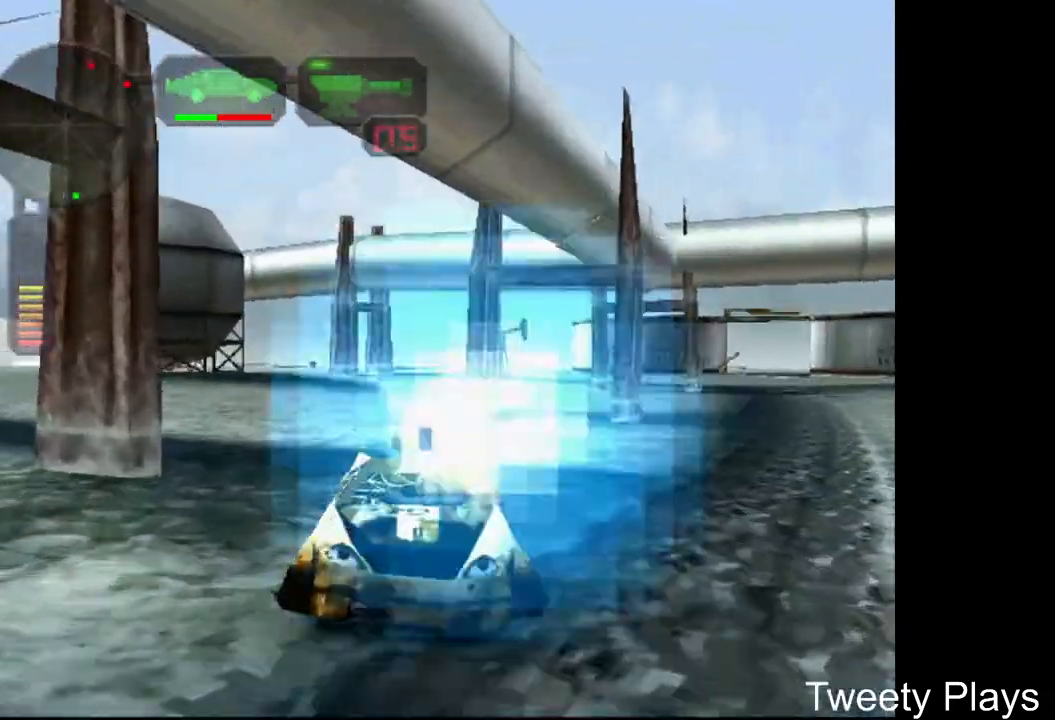
{"buttons": [], "events": [[100, "DPAD_LEFT", "down"], [233, "DPAD_LEFT", "up"], [283, "A", "up"]]}
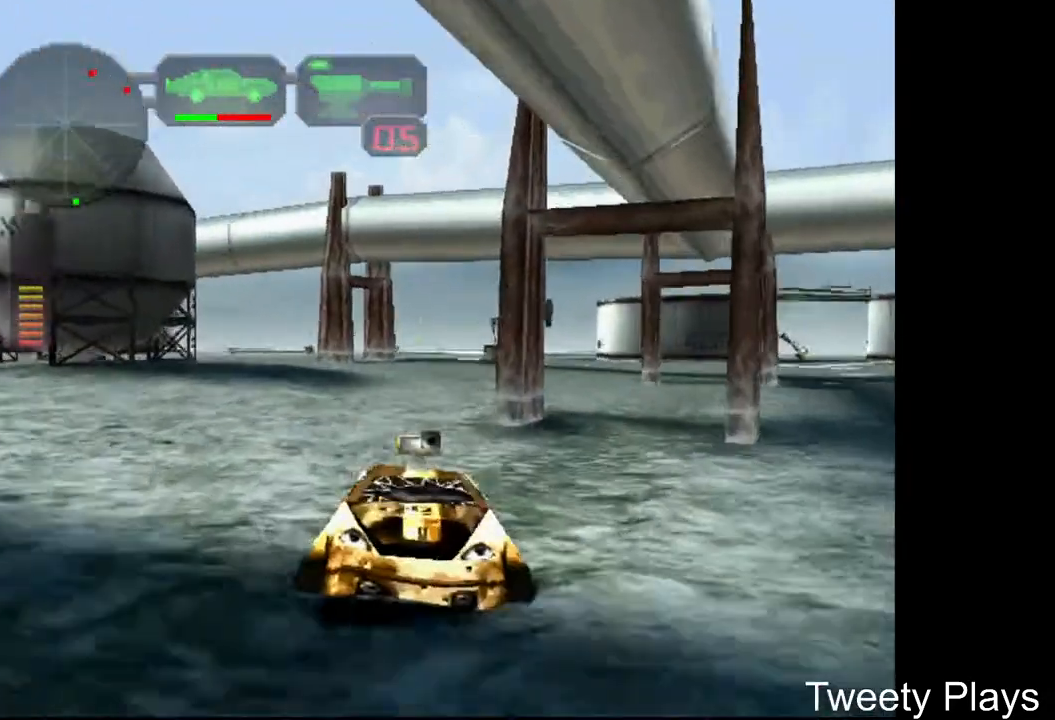
{"buttons": [], "events": [[300, "X", "down"], [317, "DPAD_RIGHT", "down"], [383, "DPAD_RIGHT", "up"], [450, "X", "up"]]}
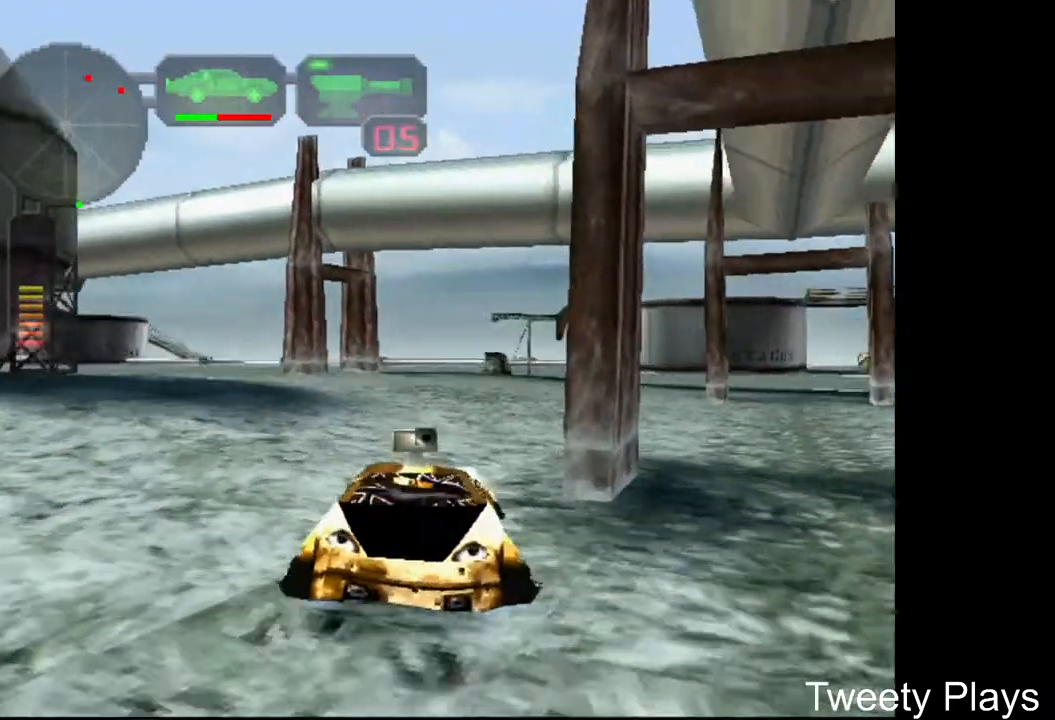
{"buttons": [], "events": []}
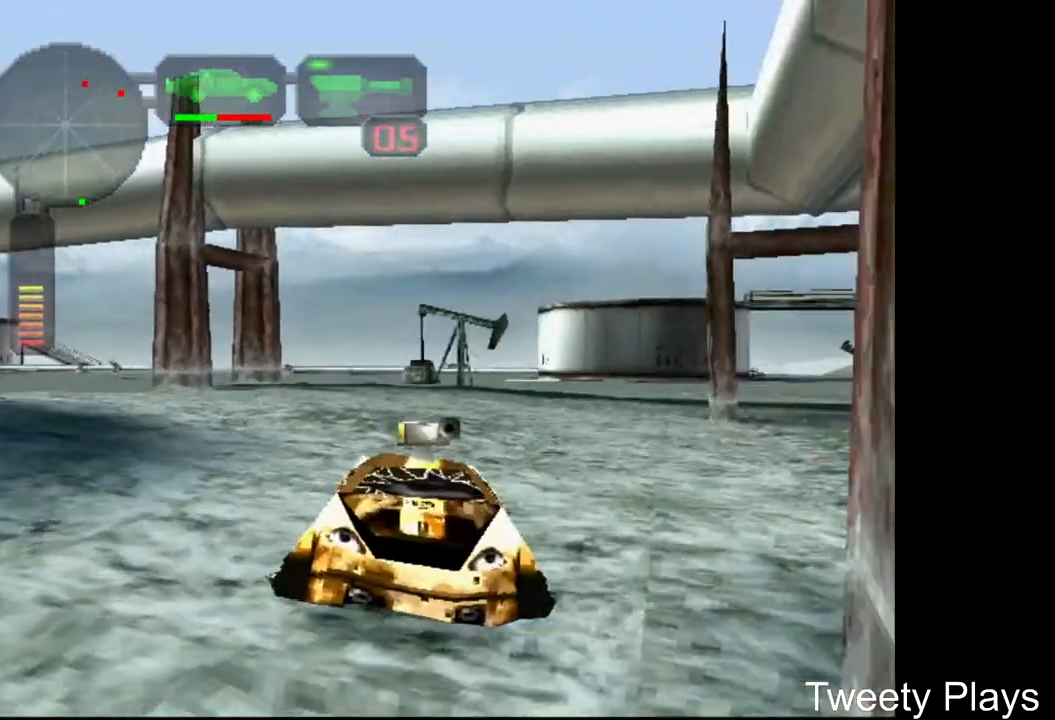
{"buttons": [], "events": [[167, "DPAD_RIGHT", "down"], [200, "A", "down"], [317, "DPAD_RIGHT", "up"], [350, "A", "up"]]}
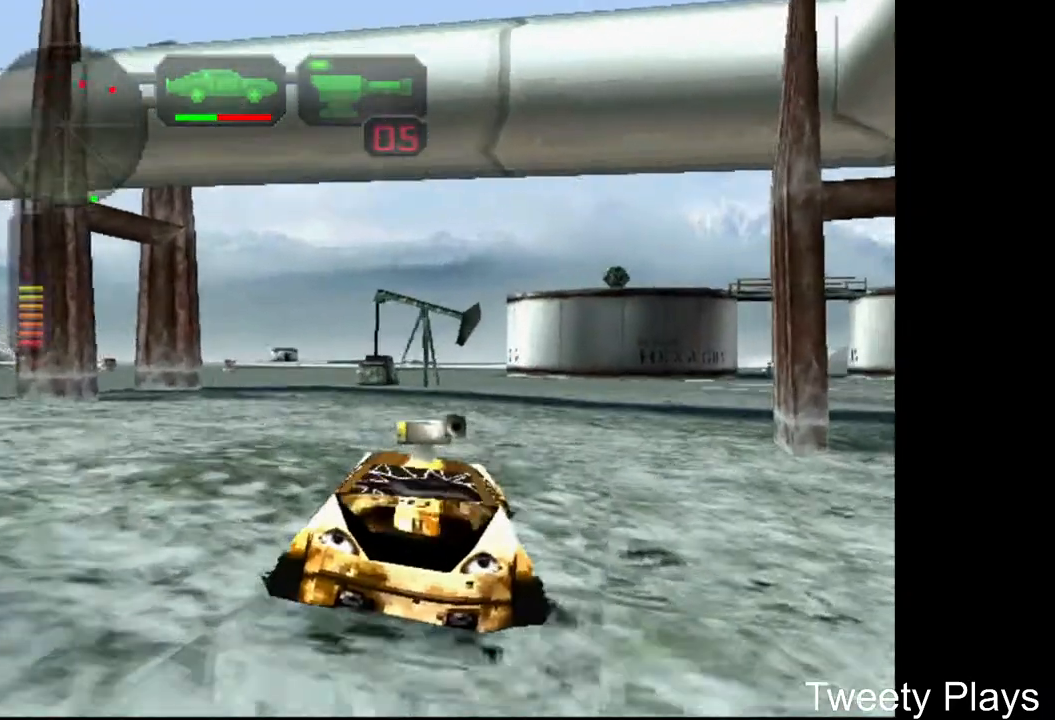
{"buttons": [], "events": [[17, "DPAD_RIGHT", "down"], [50, "X", "down"], [150, "DPAD_RIGHT", "up"], [167, "X", "up"]]}
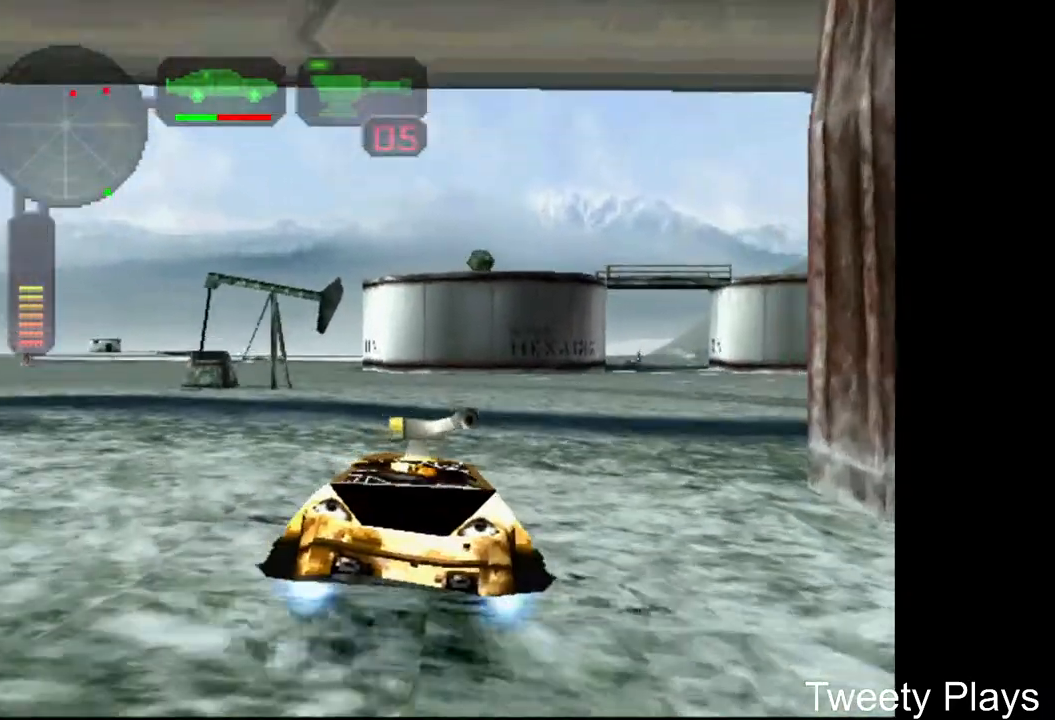
{"buttons": [], "events": [[33, "A", "down"], [183, "A", "up"], [250, "DPAD_RIGHT", "down"], [350, "X", "down"], [400, "DPAD_RIGHT", "up"], [467, "X", "up"]]}
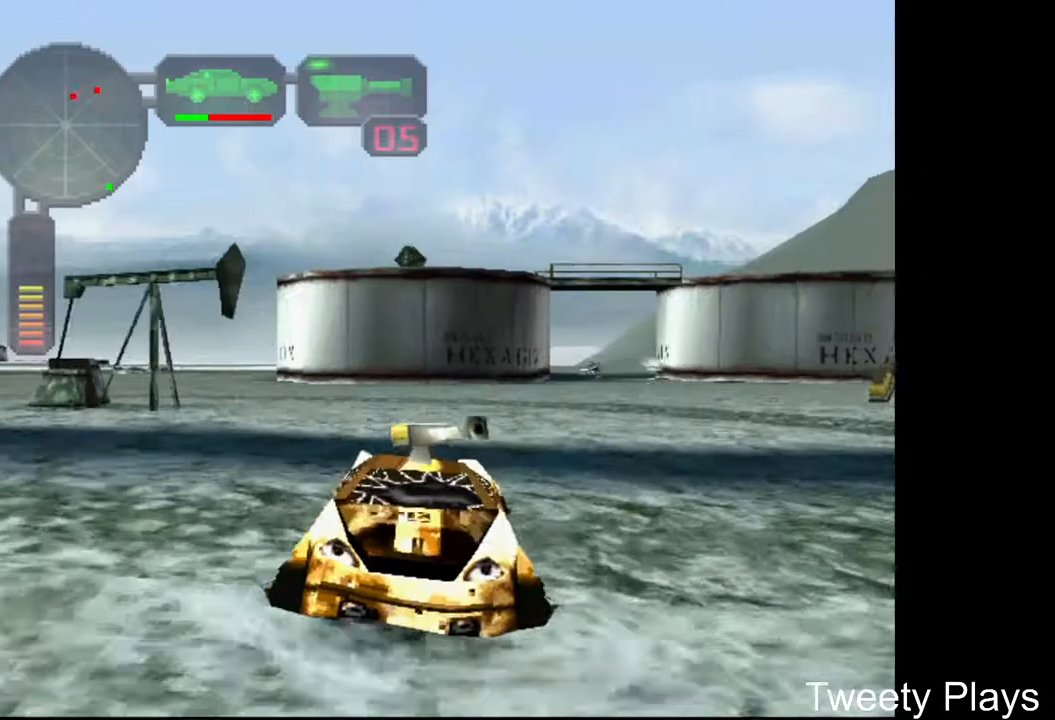
{"buttons": [], "events": [[150, "X", "down"], [183, "DPAD_LEFT", "down"], [467, "X", "up"], [483, "DPAD_LEFT", "up"]]}
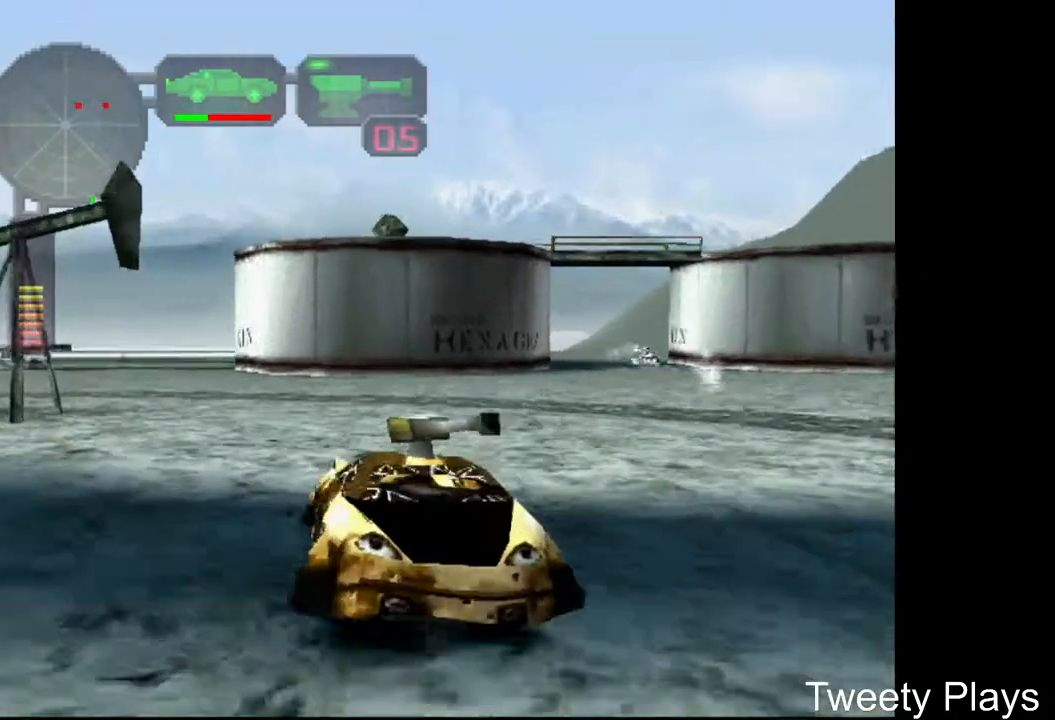
{"buttons": ["A"], "events": [[67, "B", "down"], [200, "B", "up"], [383, "A", "down"]]}
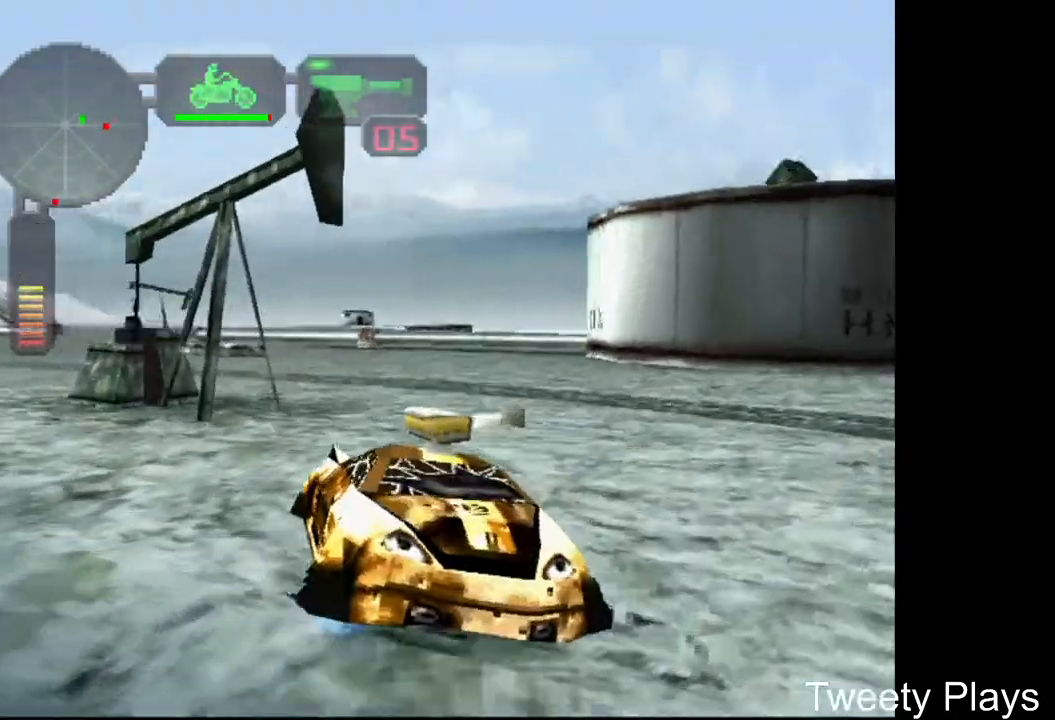
{"buttons": ["A"], "events": [[217, "DPAD_DOWN", "down"], [333, "DPAD_DOWN", "up"], [400, "DPAD_UP", "down"], [483, "DPAD_UP", "up"]]}
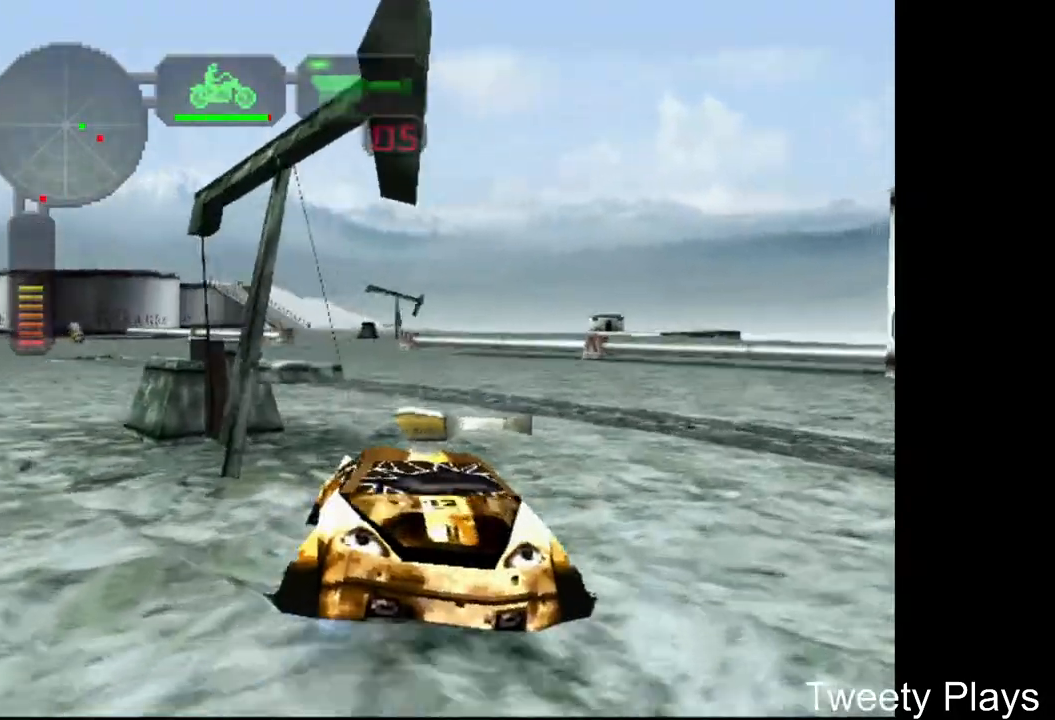
{"buttons": ["A"], "events": [[67, "R2", "down"], [83, "DPAD_RIGHT", "down"], [150, "DPAD_RIGHT", "up"], [183, "R2", "up"]]}
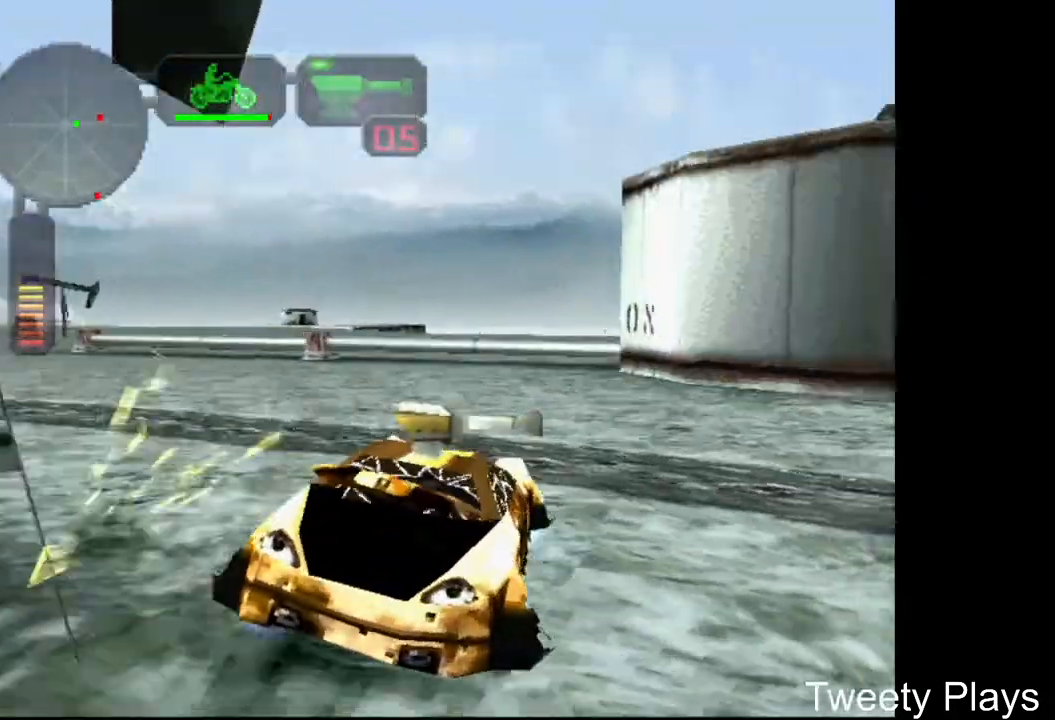
{"buttons": ["A"], "events": [[133, "A", "up"], [133, "X", "down"], [183, "DPAD_LEFT", "down"], [400, "DPAD_LEFT", "up"], [417, "X", "up"], [450, "A", "down"]]}
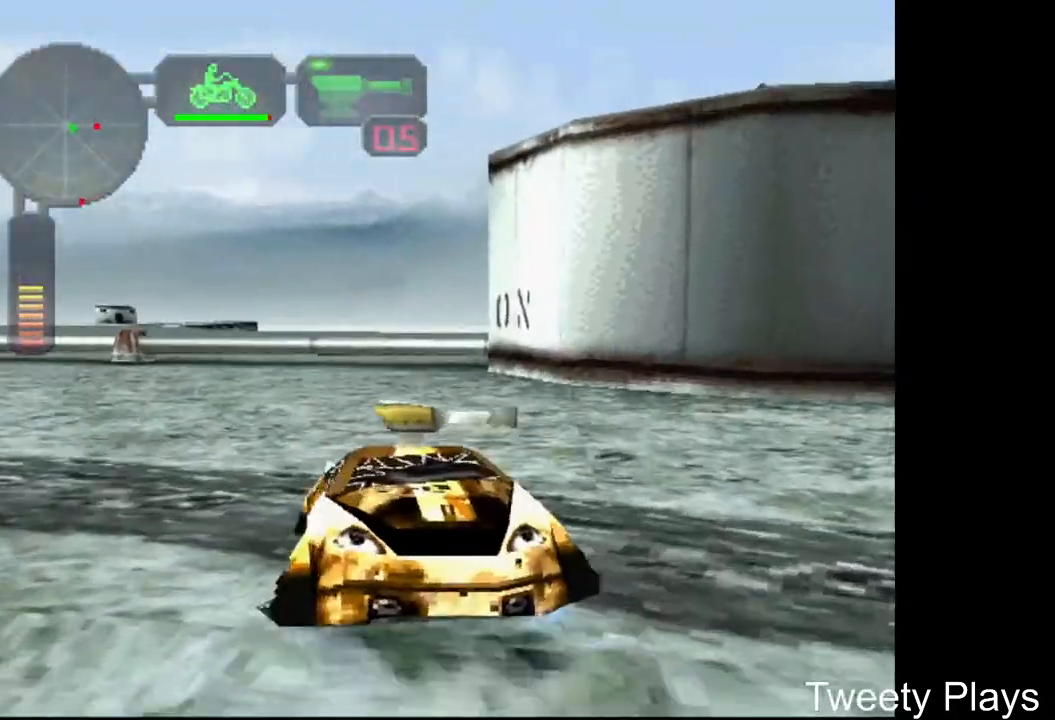
{"buttons": ["A"], "events": [[17, "DPAD_DOWN", "down"], [117, "DPAD_DOWN", "up"], [200, "DPAD_UP", "down"], [267, "DPAD_UP", "up"], [367, "DPAD_RIGHT", "down"], [367, "R2", "down"], [417, "DPAD_RIGHT", "up"], [483, "R2", "up"]]}
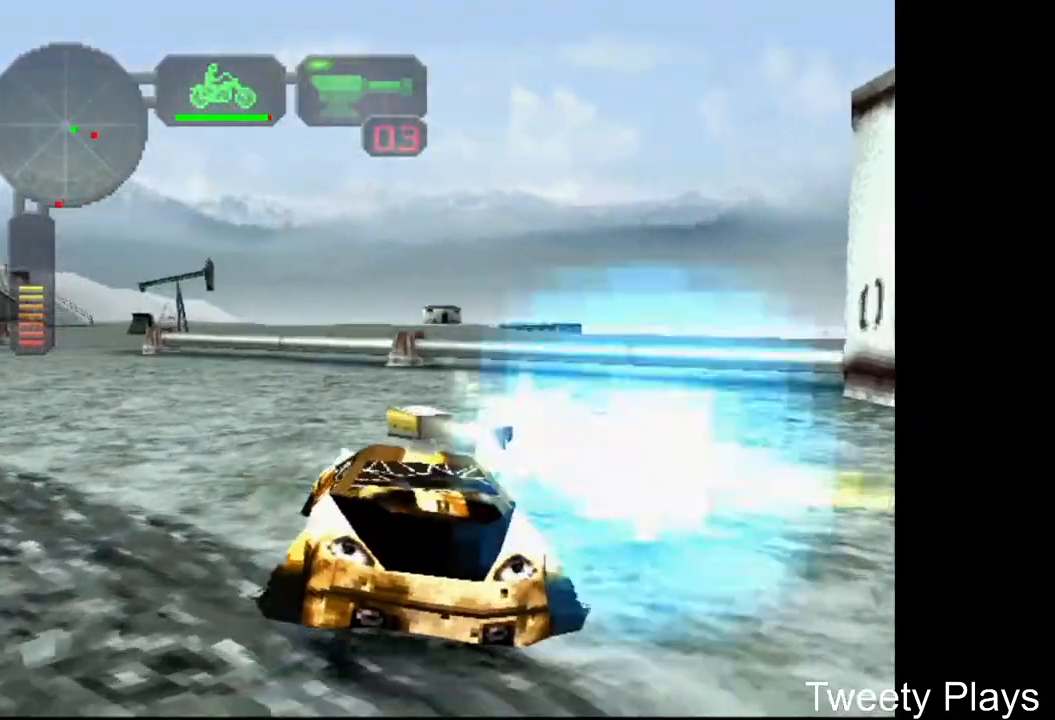
{"buttons": [], "events": [[67, "DPAD_LEFT", "down"], [150, "X", "down"], [167, "A", "up"], [350, "DPAD_LEFT", "up"], [367, "X", "up"]]}
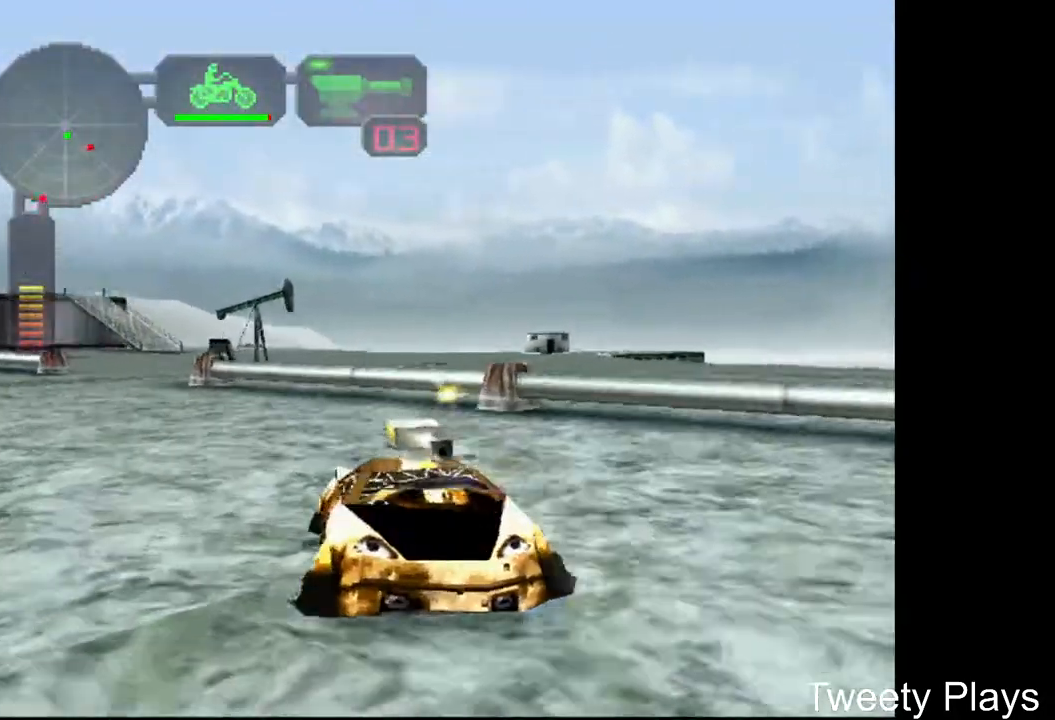
{"buttons": [], "events": [[217, "A", "down"], [400, "A", "up"]]}
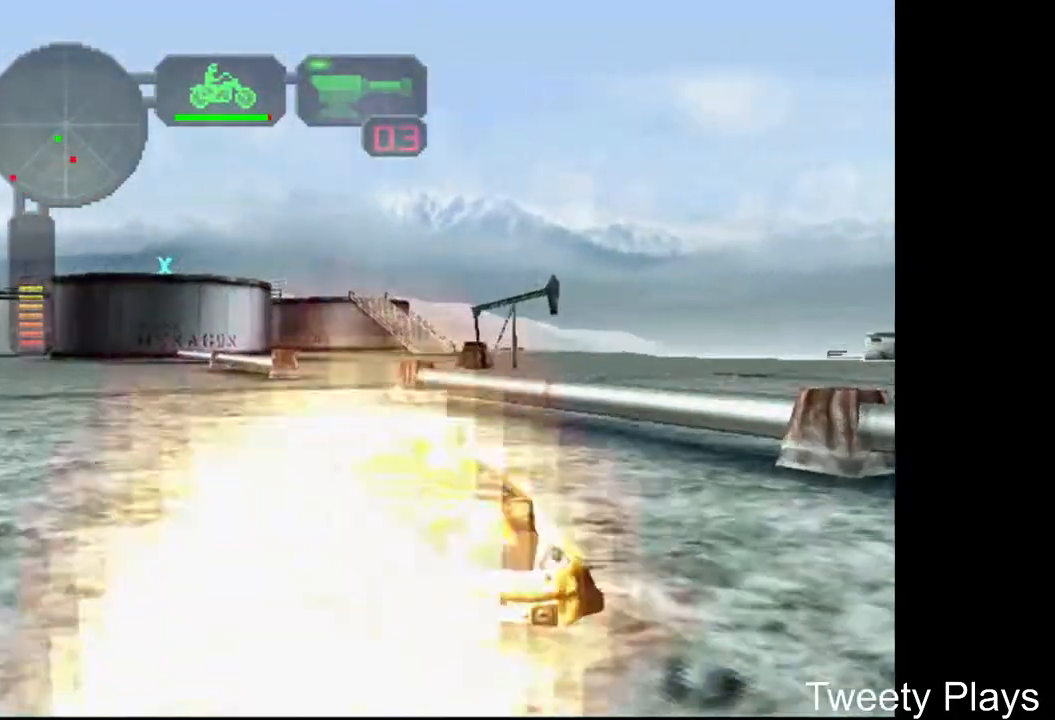
{"buttons": ["X", "DPAD_RIGHT"], "events": [[117, "A", "down"], [117, "DPAD_LEFT", "down"], [300, "DPAD_LEFT", "up"], [333, "A", "up"], [450, "X", "down"], [467, "DPAD_RIGHT", "down"]]}
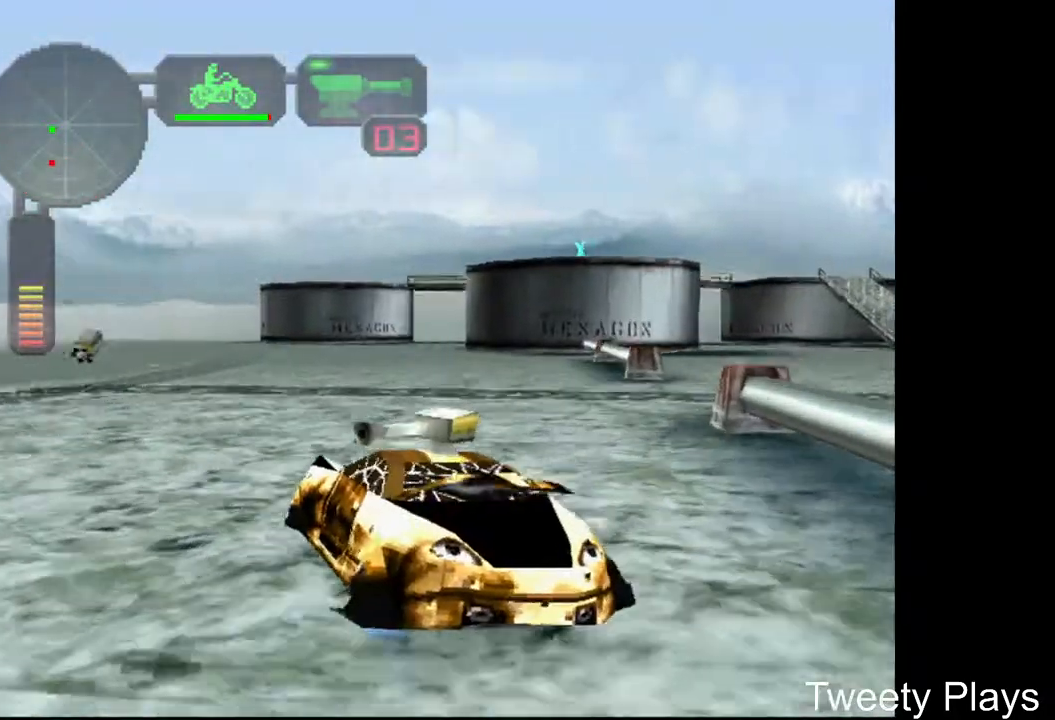
{"buttons": [], "events": [[433, "DPAD_RIGHT", "up"], [433, "X", "up"]]}
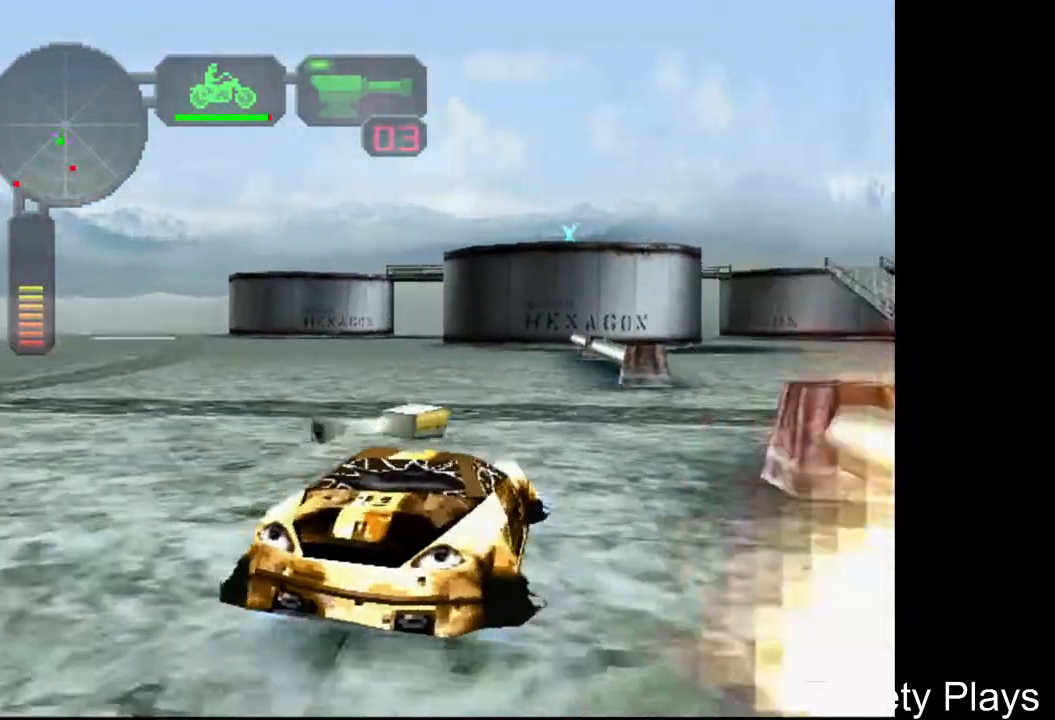
{"buttons": [], "events": [[417, "A", "down"], [500, "A", "up"]]}
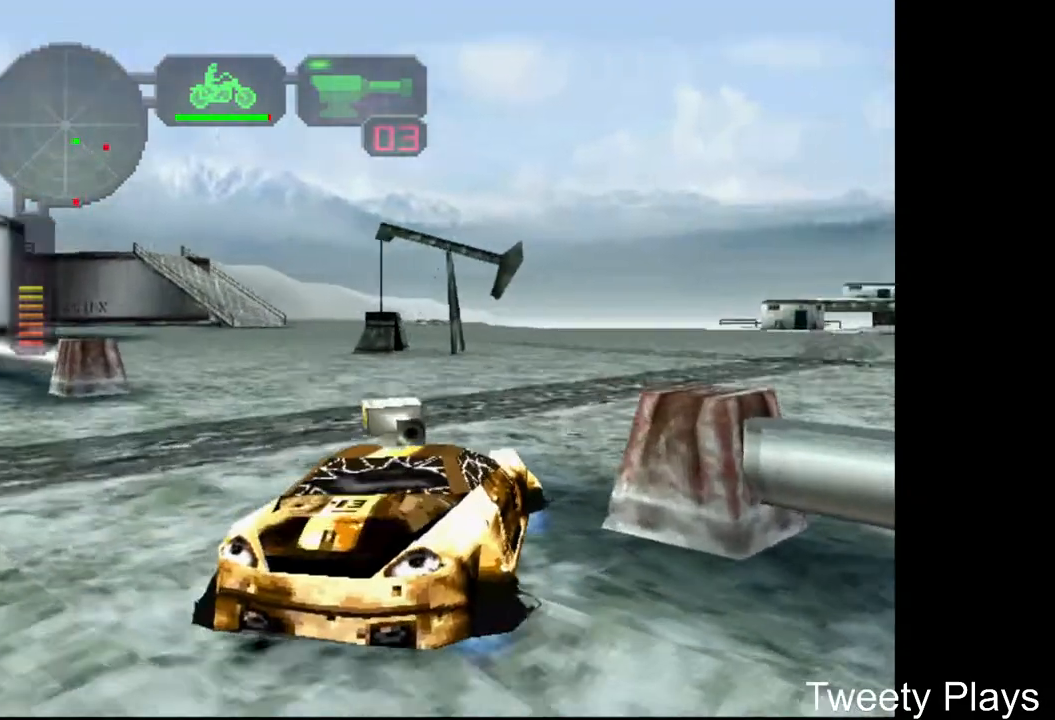
{"buttons": ["A"], "events": [[50, "DPAD_RIGHT", "down"], [117, "X", "down"], [233, "DPAD_RIGHT", "up"], [267, "X", "up"], [467, "A", "down"]]}
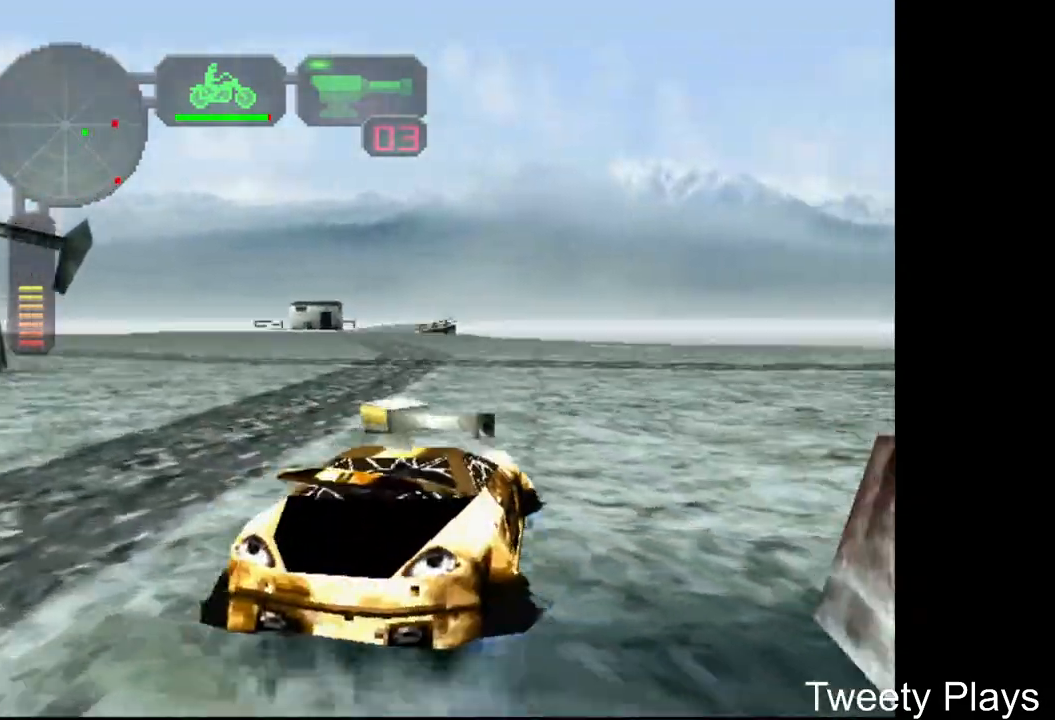
{"buttons": ["A"], "events": [[83, "A", "up"], [167, "A", "down"], [283, "A", "up"], [367, "A", "down"]]}
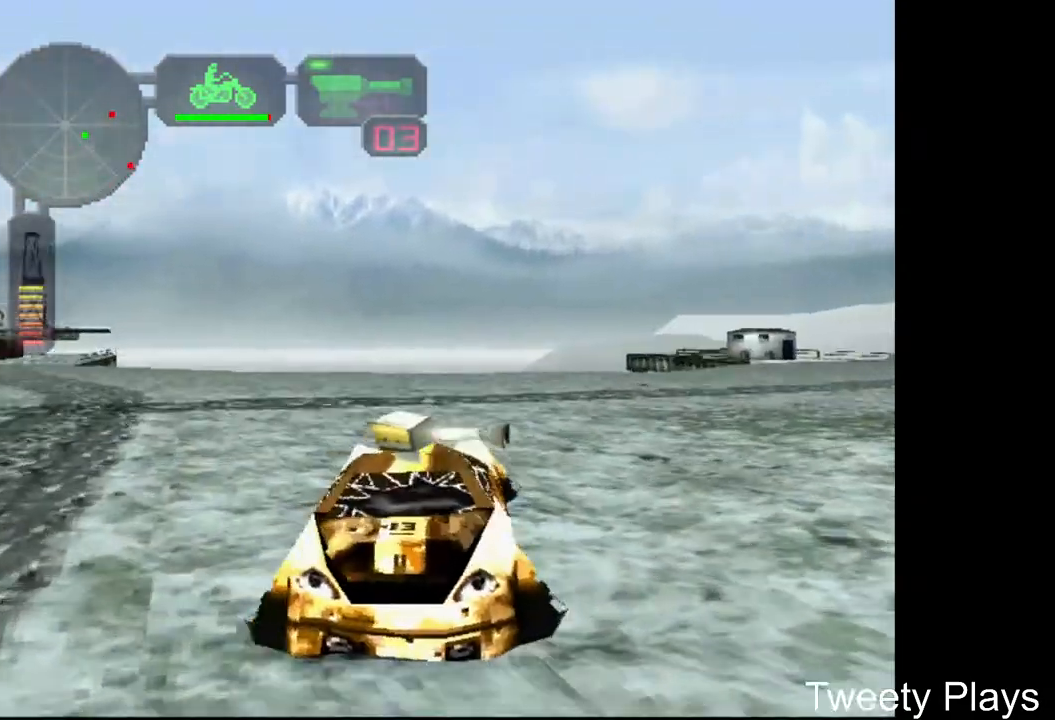
{"buttons": ["A"], "events": [[150, "DPAD_LEFT", "down"], [217, "DPAD_LEFT", "up"]]}
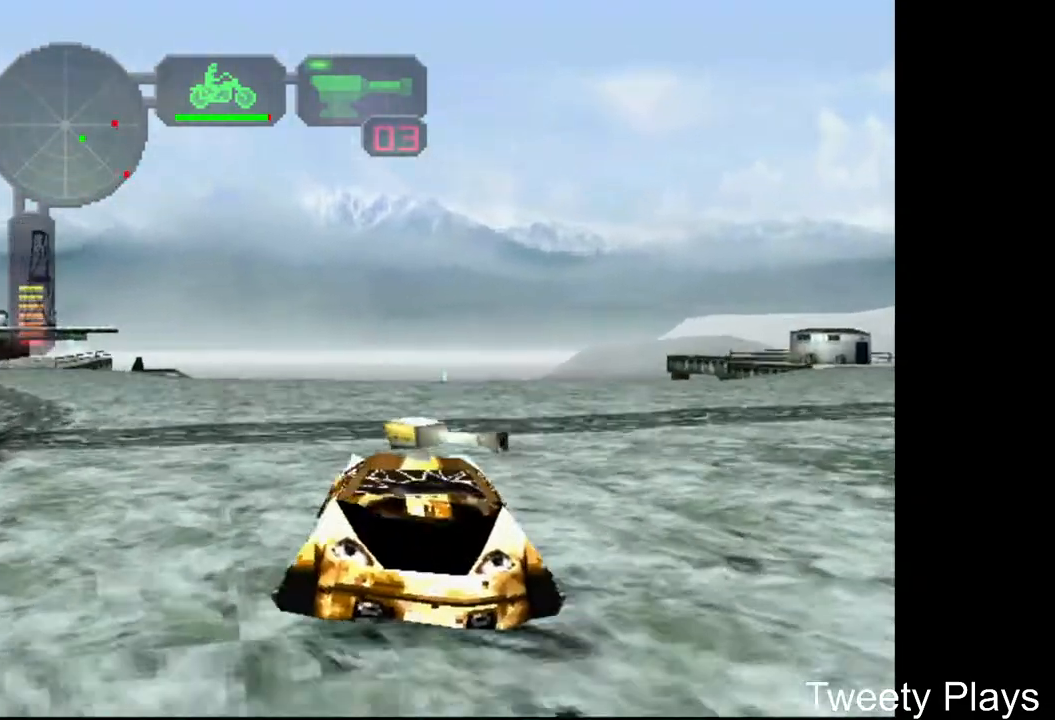
{"buttons": ["A"], "events": [[167, "DPAD_RIGHT", "down"], [267, "DPAD_RIGHT", "up"]]}
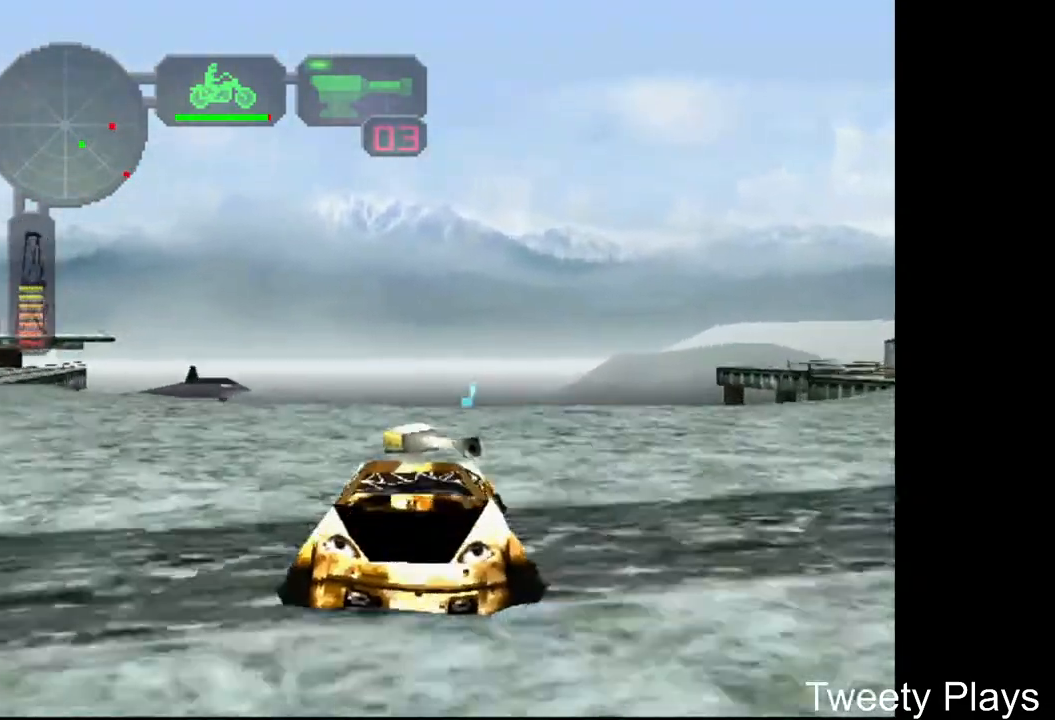
{"buttons": ["A"], "events": []}
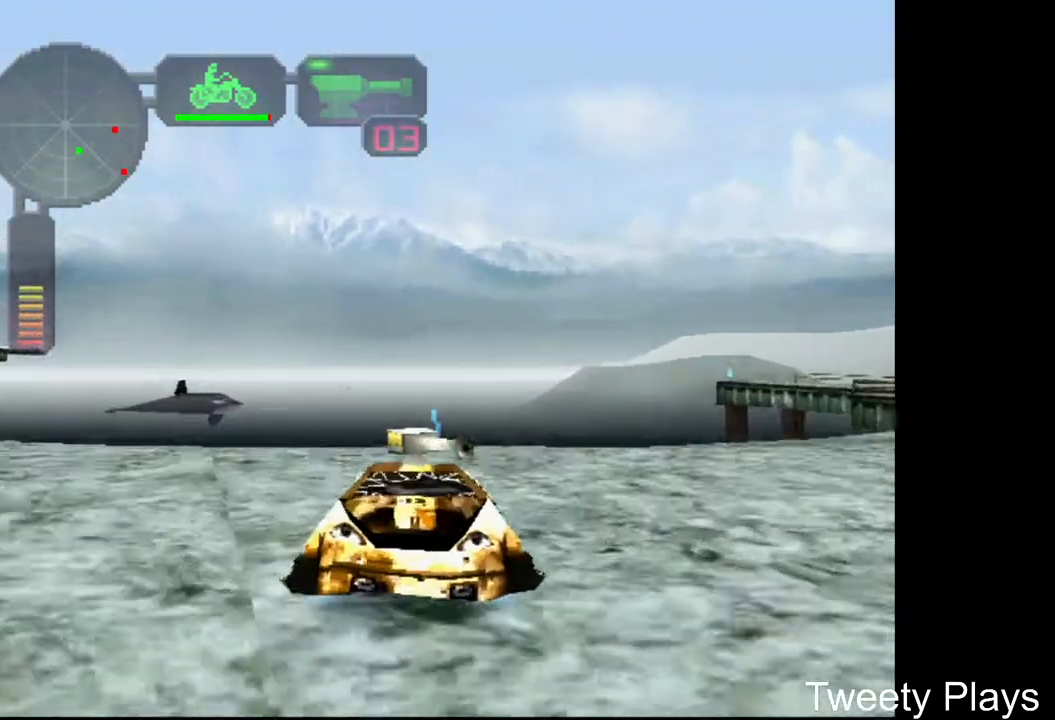
{"buttons": ["A"], "events": []}